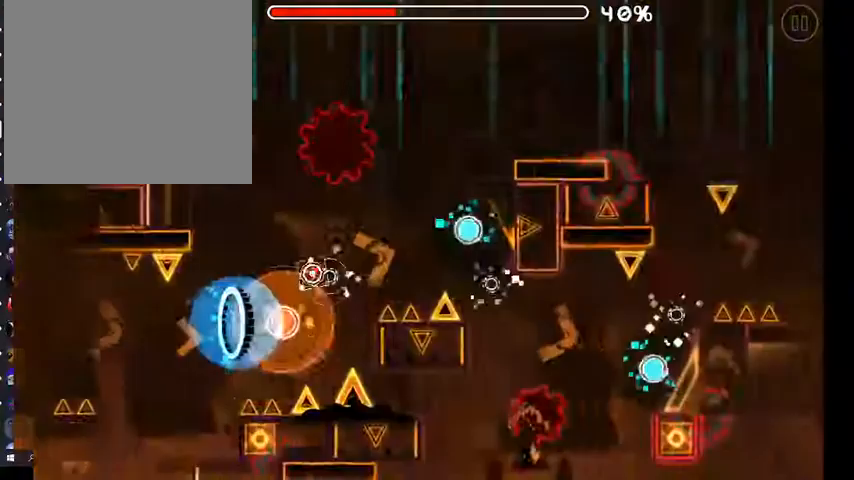
Gameplay with a controller (Xbox layout); each line is a JSON object with the inputs held at the frame after it. "events" lists button and stick changes between this image and that frame as [ms after this image, input, new state], when the widget could be followed in between. Not read: L2 SHARE.
{"buttons": ["A"], "left_stick": "center", "right_stick": "center", "events": [[67, "A", "up"], [167, "A", "down"], [300, "A", "up"], [367, "A", "down"]]}
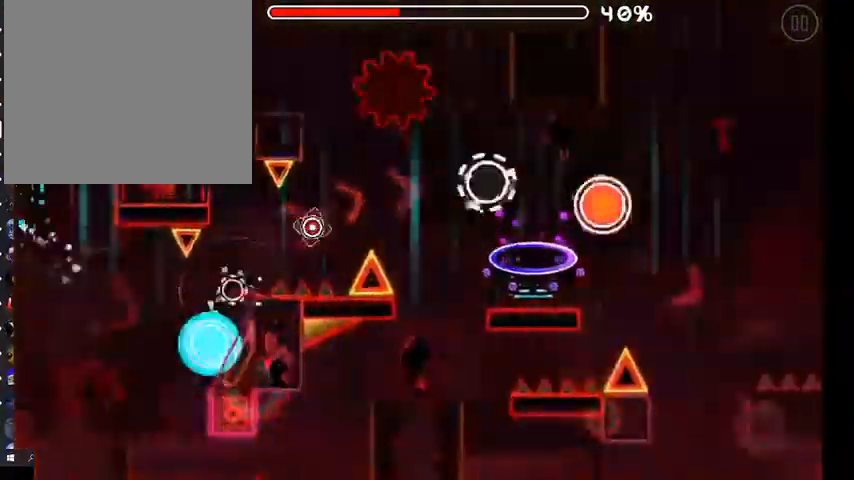
{"buttons": [], "left_stick": "center", "right_stick": "center", "events": [[33, "A", "up"], [100, "A", "down"], [200, "A", "up"], [267, "A", "down"], [433, "A", "up"]]}
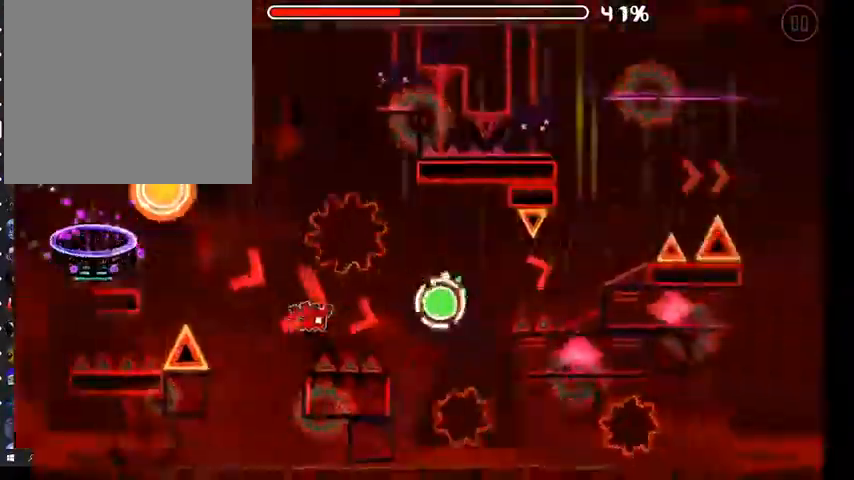
{"buttons": [], "left_stick": "center", "right_stick": "center", "events": [[133, "A", "down"], [200, "A", "up"], [367, "A", "down"], [433, "A", "up"]]}
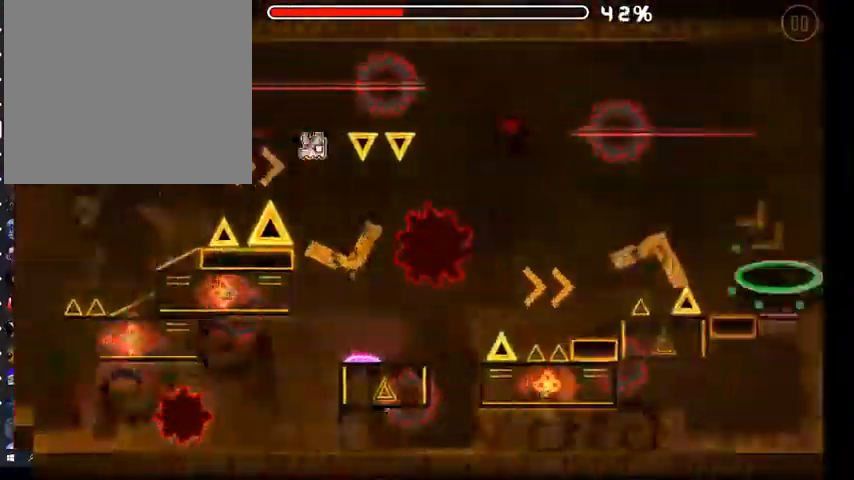
{"buttons": [], "left_stick": "center", "right_stick": "center", "events": [[67, "A", "down"], [167, "A", "up"], [333, "A", "down"], [433, "A", "up"]]}
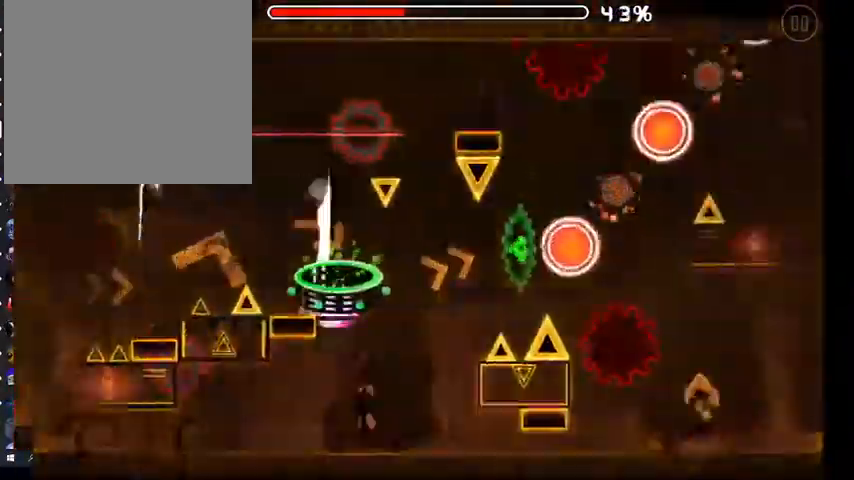
{"buttons": [], "left_stick": "center", "right_stick": "center", "events": [[33, "A", "down"], [100, "A", "up"], [267, "A", "down"], [333, "A", "up"], [400, "A", "down"], [467, "A", "up"]]}
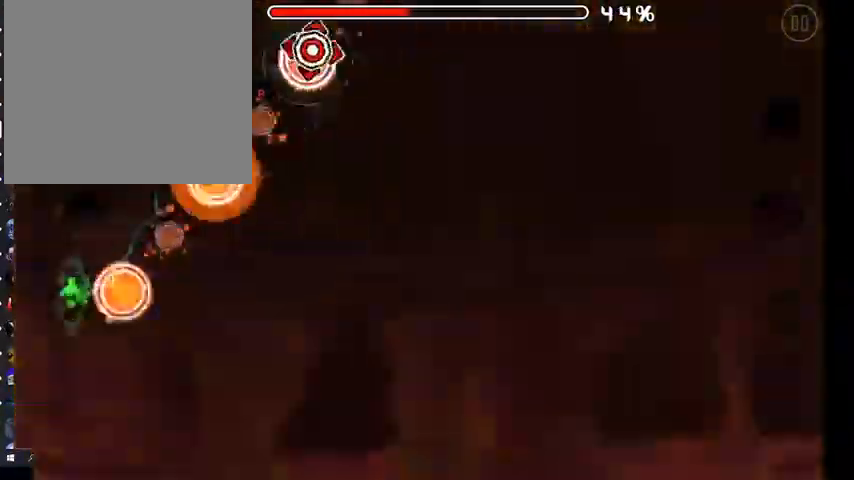
{"buttons": [], "left_stick": "center", "right_stick": "center", "events": [[33, "A", "down"], [100, "A", "up"], [167, "A", "down"], [233, "A", "up"]]}
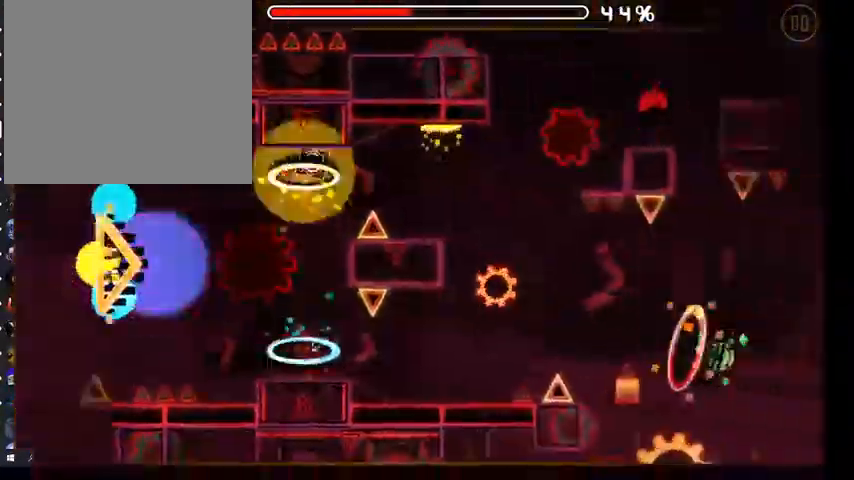
{"buttons": ["A"], "left_stick": "center", "right_stick": "center", "events": [[167, "A", "down"], [267, "A", "up"], [433, "A", "down"]]}
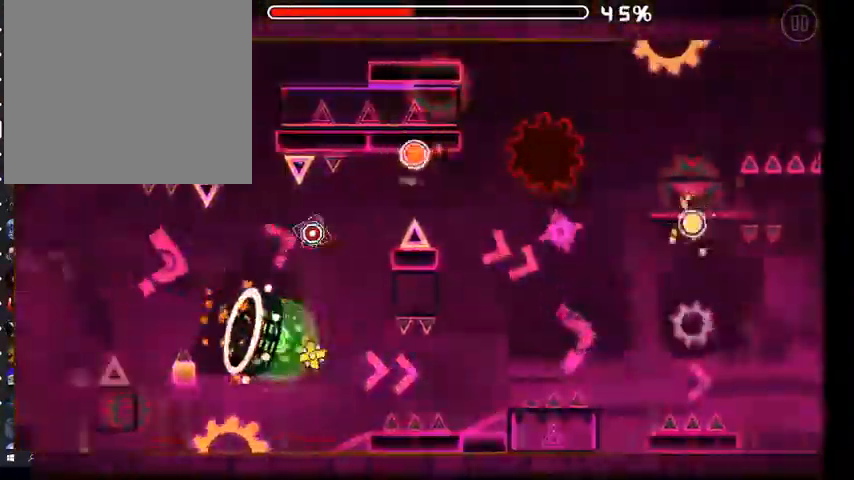
{"buttons": ["A"], "left_stick": "center", "right_stick": "center", "events": [[67, "A", "up"], [400, "A", "down"]]}
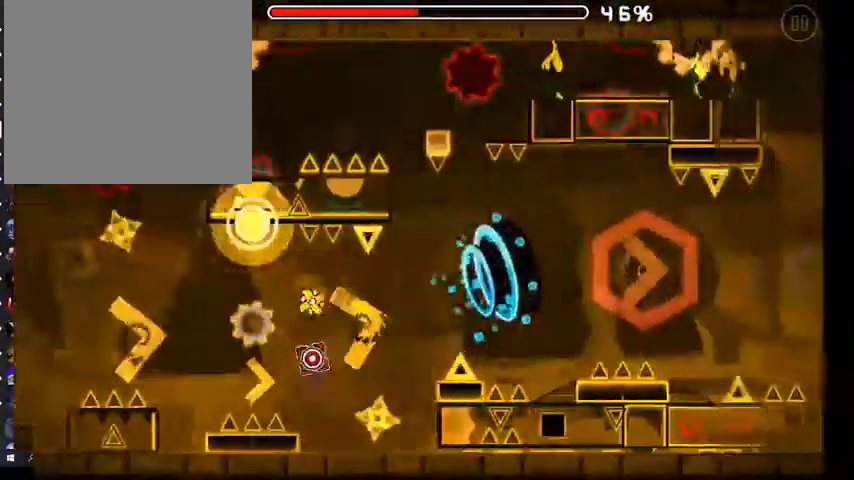
{"buttons": [], "left_stick": "center", "right_stick": "center", "events": [[67, "A", "up"], [233, "A", "down"], [300, "A", "up"], [367, "A", "down"], [467, "A", "up"]]}
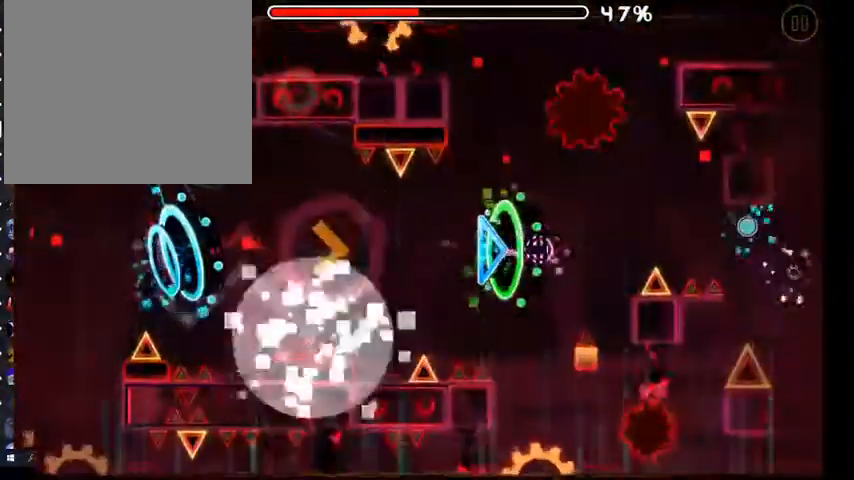
{"buttons": [], "left_stick": "center", "right_stick": "center", "events": [[100, "A", "down"], [167, "A", "up"]]}
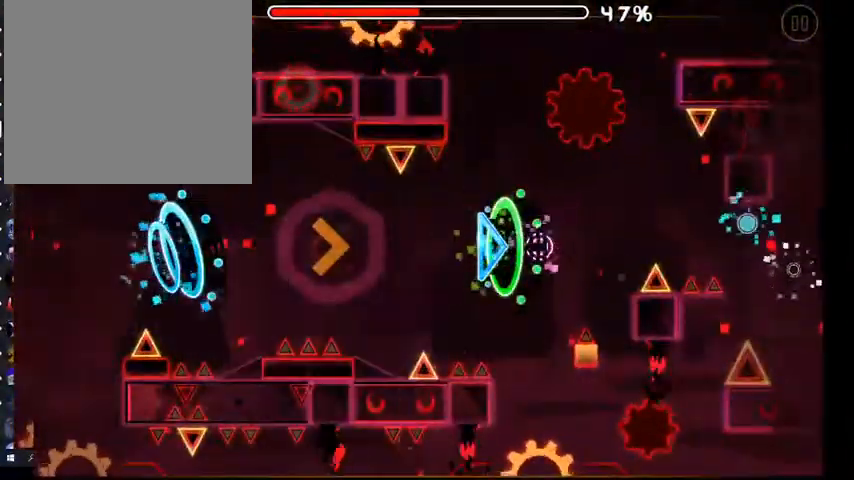
{"buttons": [], "left_stick": "center", "right_stick": "center", "events": []}
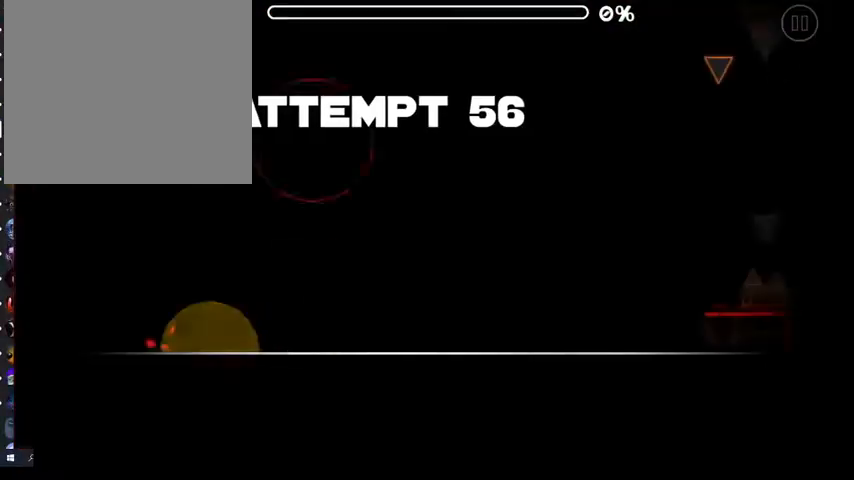
{"buttons": [], "left_stick": "center", "right_stick": "center", "events": []}
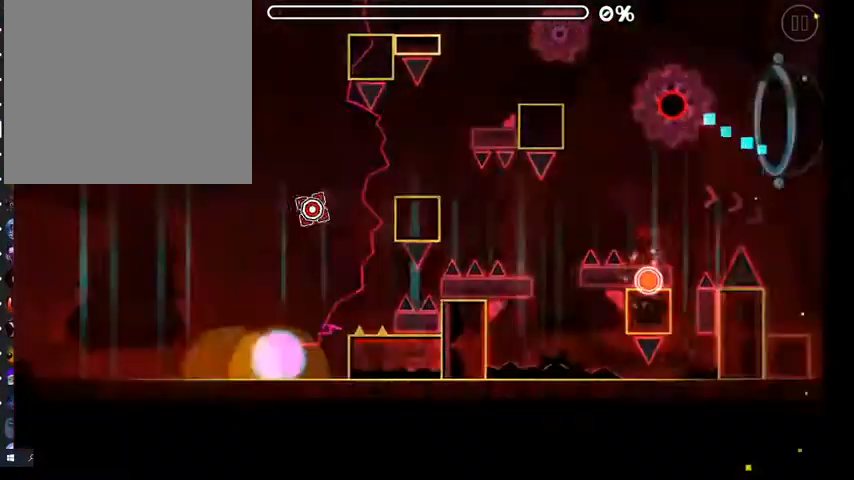
{"buttons": [], "left_stick": "center", "right_stick": "center", "events": []}
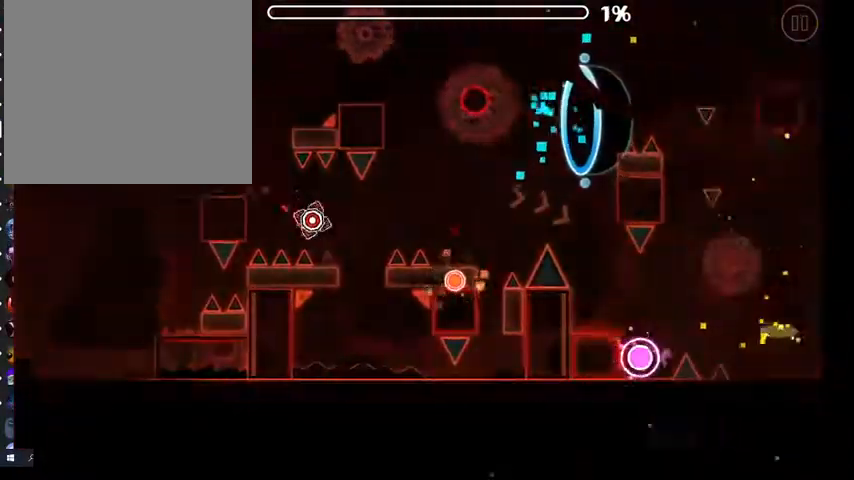
{"buttons": [], "left_stick": "center", "right_stick": "center", "events": []}
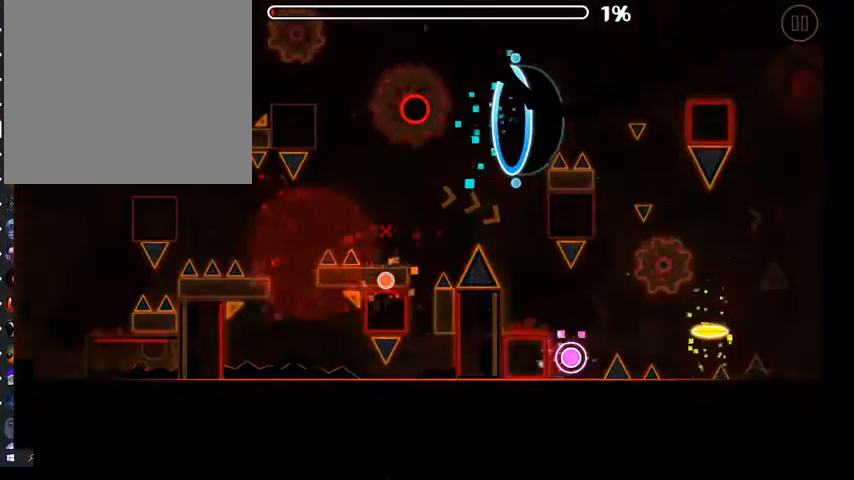
{"buttons": [], "left_stick": "center", "right_stick": "center", "events": []}
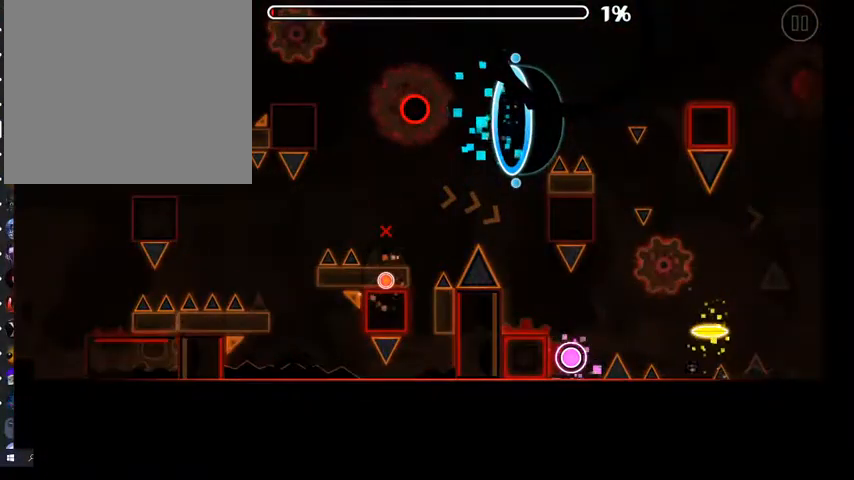
{"buttons": [], "left_stick": "center", "right_stick": "center", "events": []}
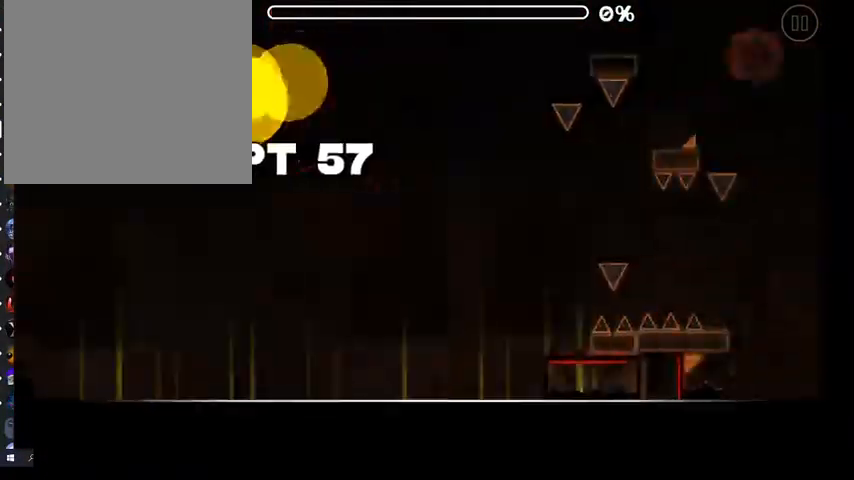
{"buttons": [], "left_stick": "center", "right_stick": "center", "events": []}
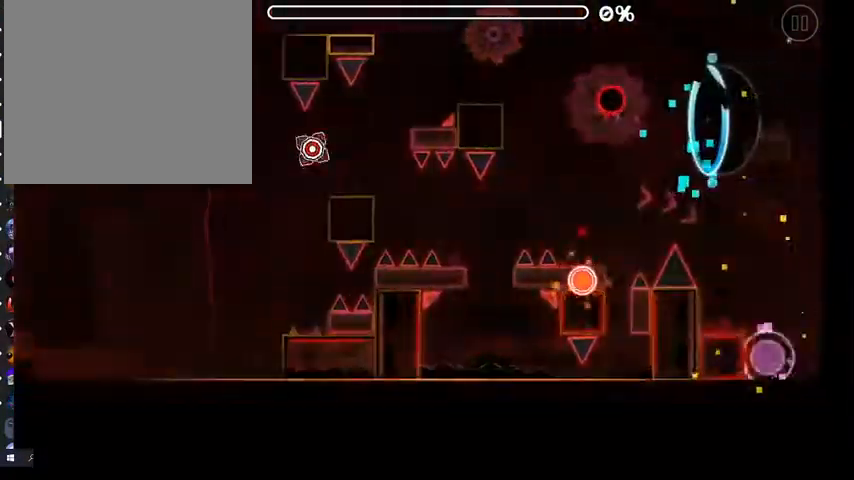
{"buttons": ["A"], "left_stick": "center", "right_stick": "center", "events": [[433, "A", "down"]]}
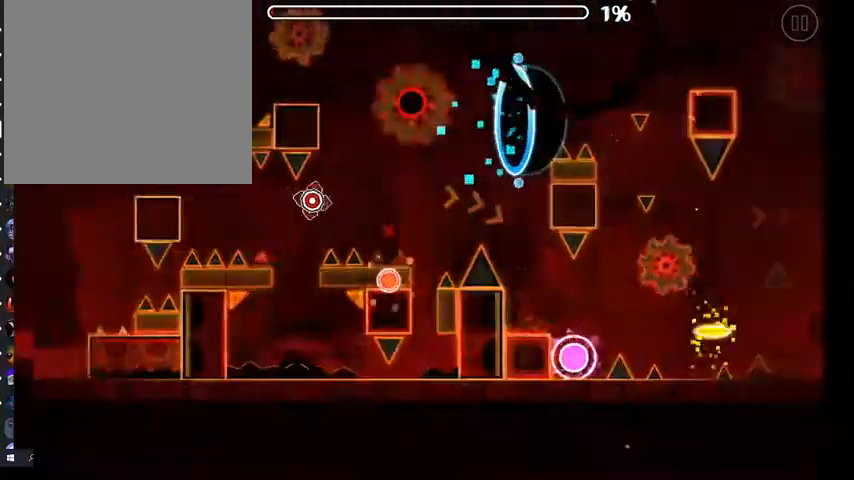
{"buttons": [], "left_stick": "center", "right_stick": "center", "events": [[333, "A", "up"]]}
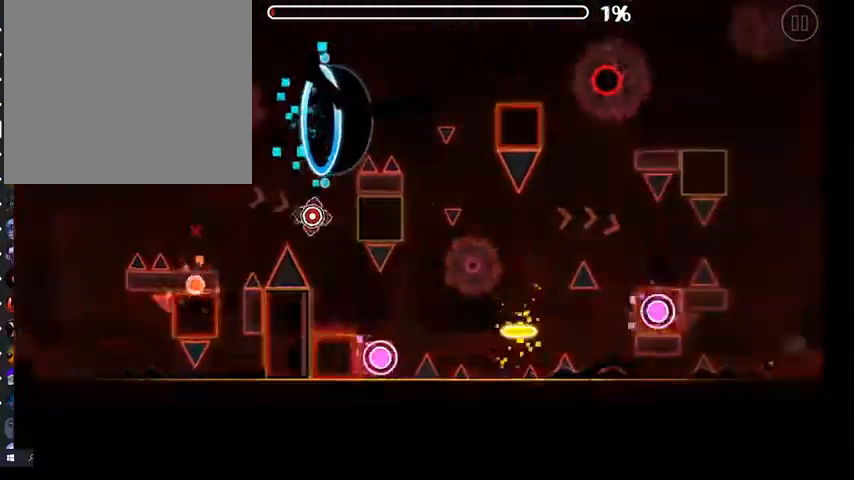
{"buttons": ["A"], "left_stick": "center", "right_stick": "center", "events": [[200, "A", "down"]]}
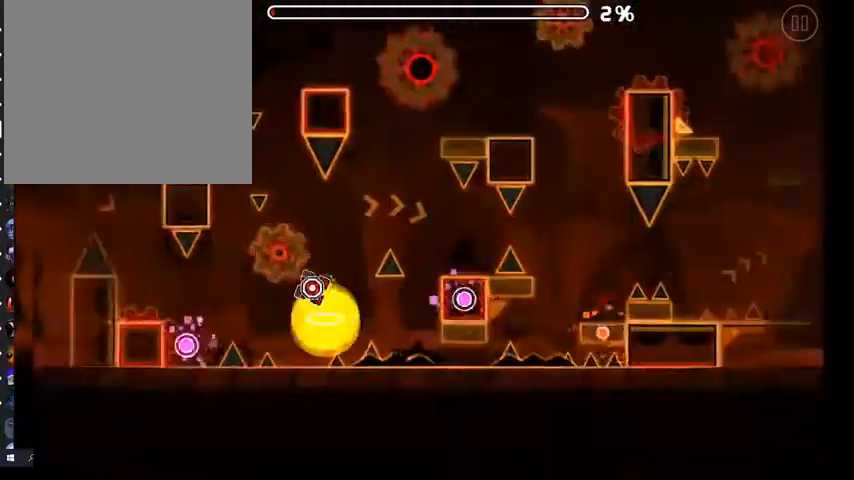
{"buttons": ["A"], "left_stick": "center", "right_stick": "center", "events": [[133, "A", "up"], [333, "A", "down"]]}
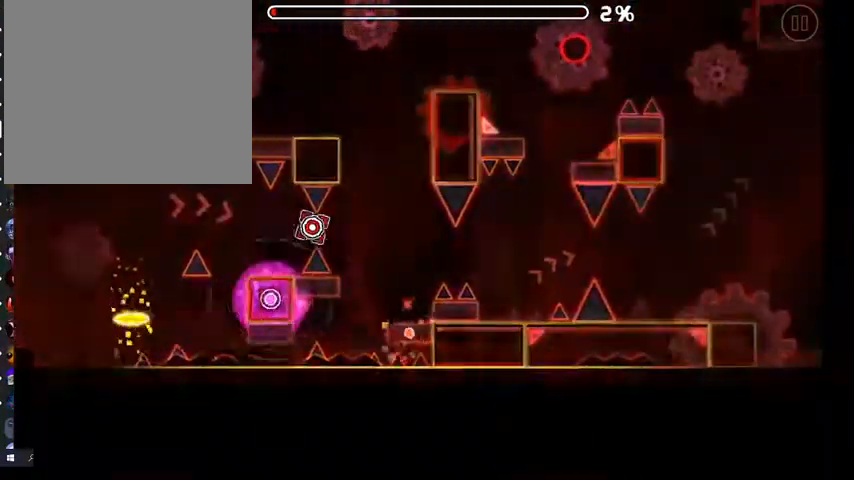
{"buttons": ["A"], "left_stick": "center", "right_stick": "center", "events": []}
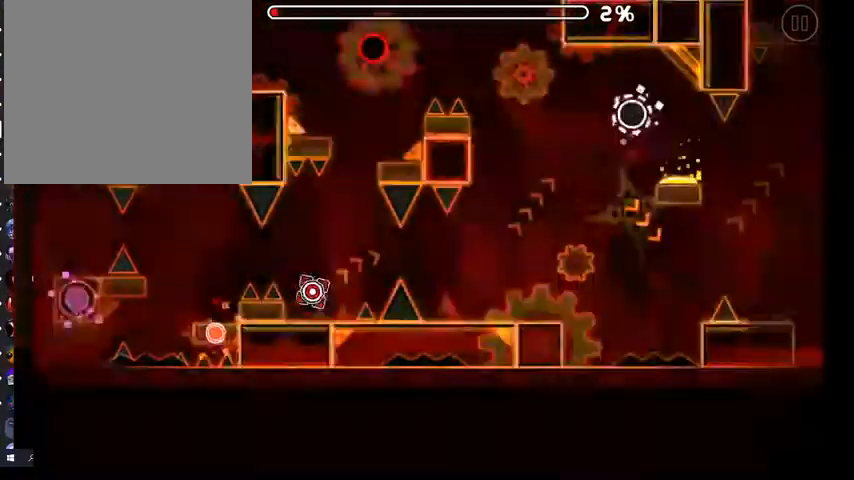
{"buttons": ["A"], "left_stick": "center", "right_stick": "center", "events": []}
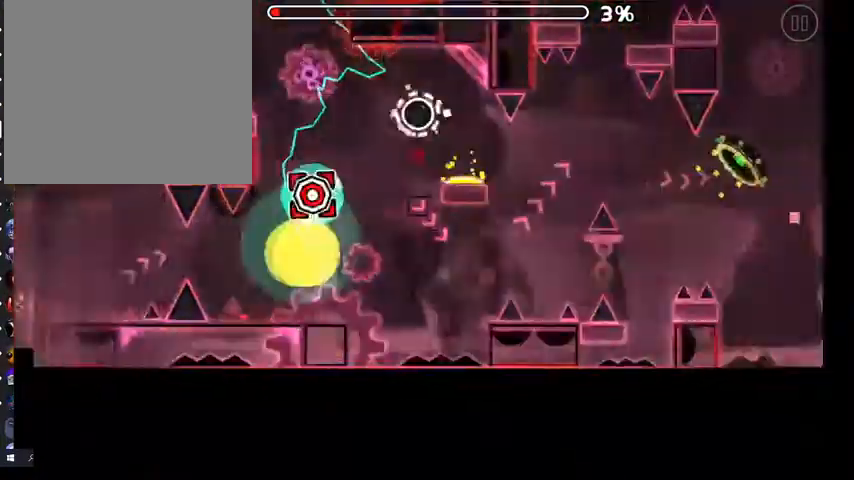
{"buttons": ["A"], "left_stick": "center", "right_stick": "center", "events": []}
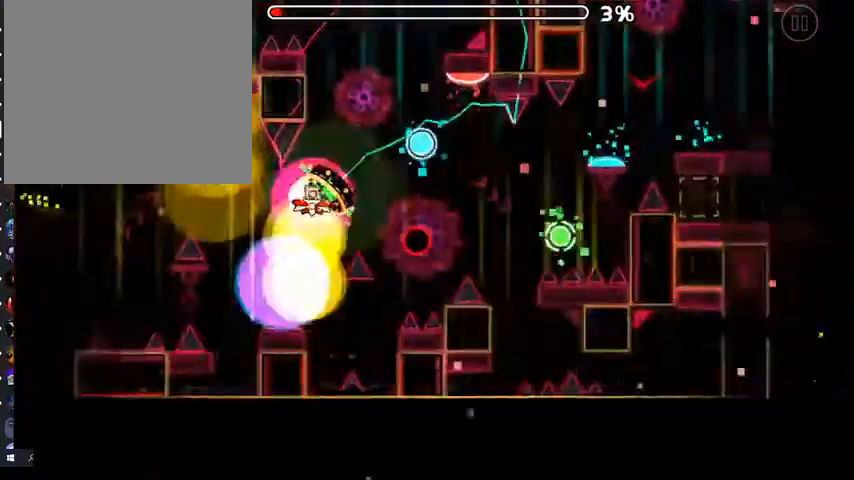
{"buttons": [], "left_stick": "center", "right_stick": "center", "events": [[33, "A", "up"], [267, "A", "down"], [367, "A", "up"]]}
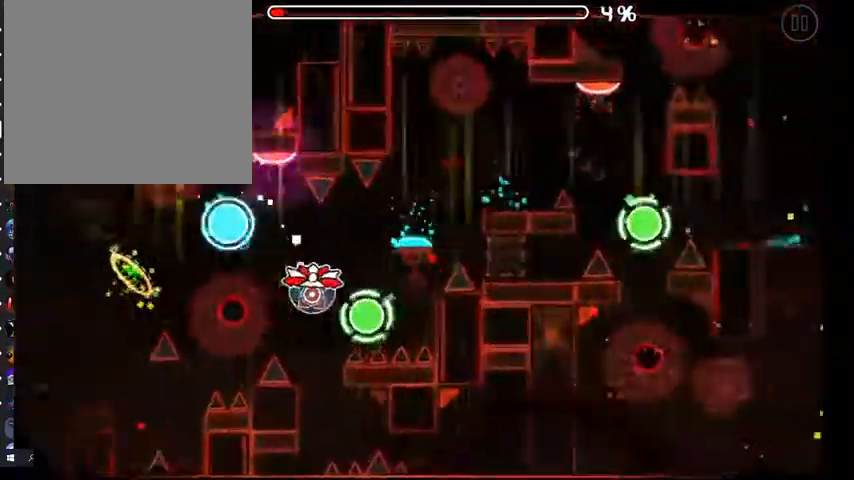
{"buttons": [], "left_stick": "center", "right_stick": "center", "events": [[67, "A", "down"], [167, "A", "up"], [367, "A", "down"], [433, "A", "up"]]}
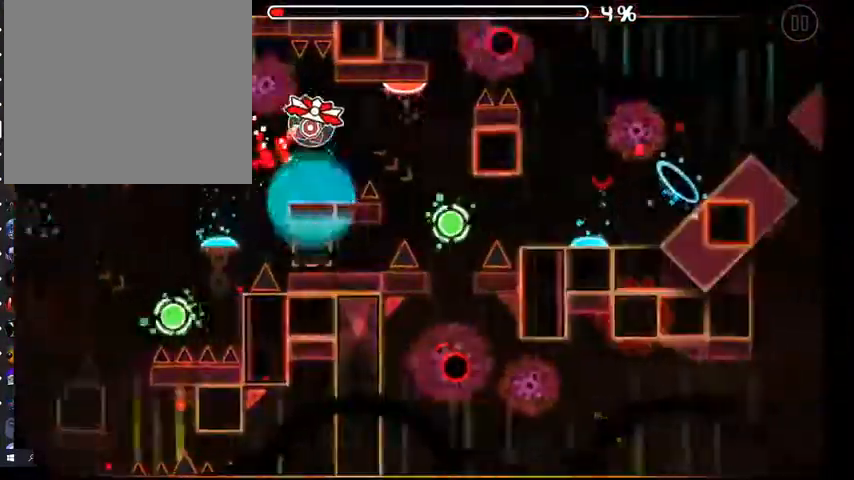
{"buttons": [], "left_stick": "center", "right_stick": "center", "events": [[367, "A", "down"], [467, "A", "up"]]}
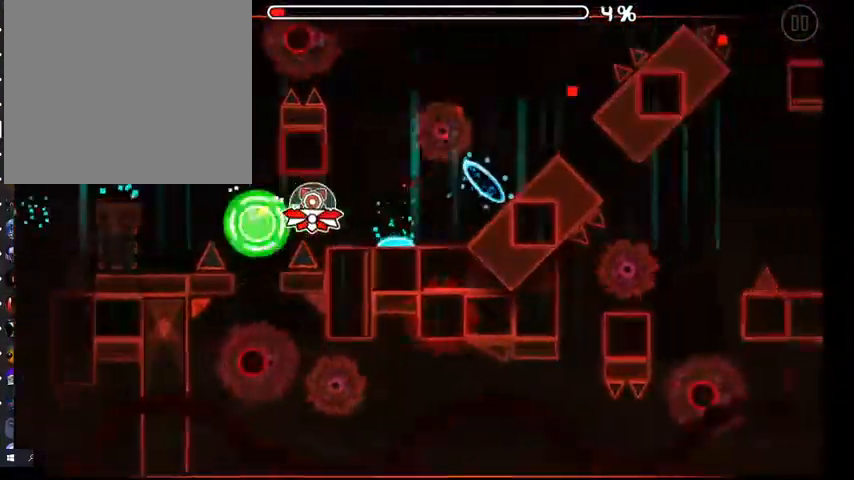
{"buttons": [], "left_stick": "center", "right_stick": "center", "events": [[133, "A", "down"], [233, "A", "up"]]}
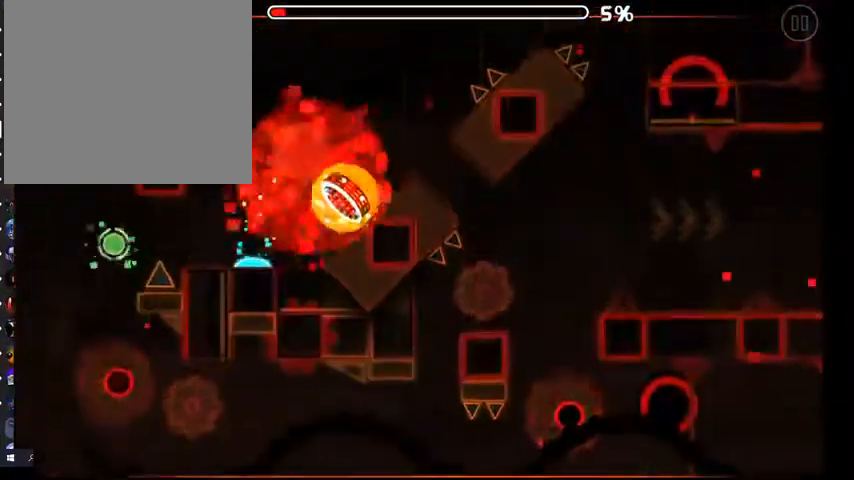
{"buttons": [], "left_stick": "center", "right_stick": "center", "events": [[33, "A", "down"], [267, "A", "up"]]}
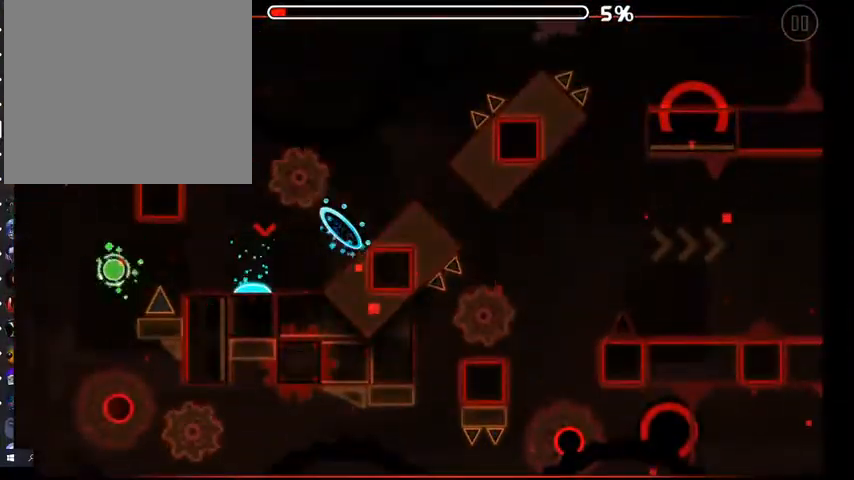
{"buttons": [], "left_stick": "center", "right_stick": "center", "events": []}